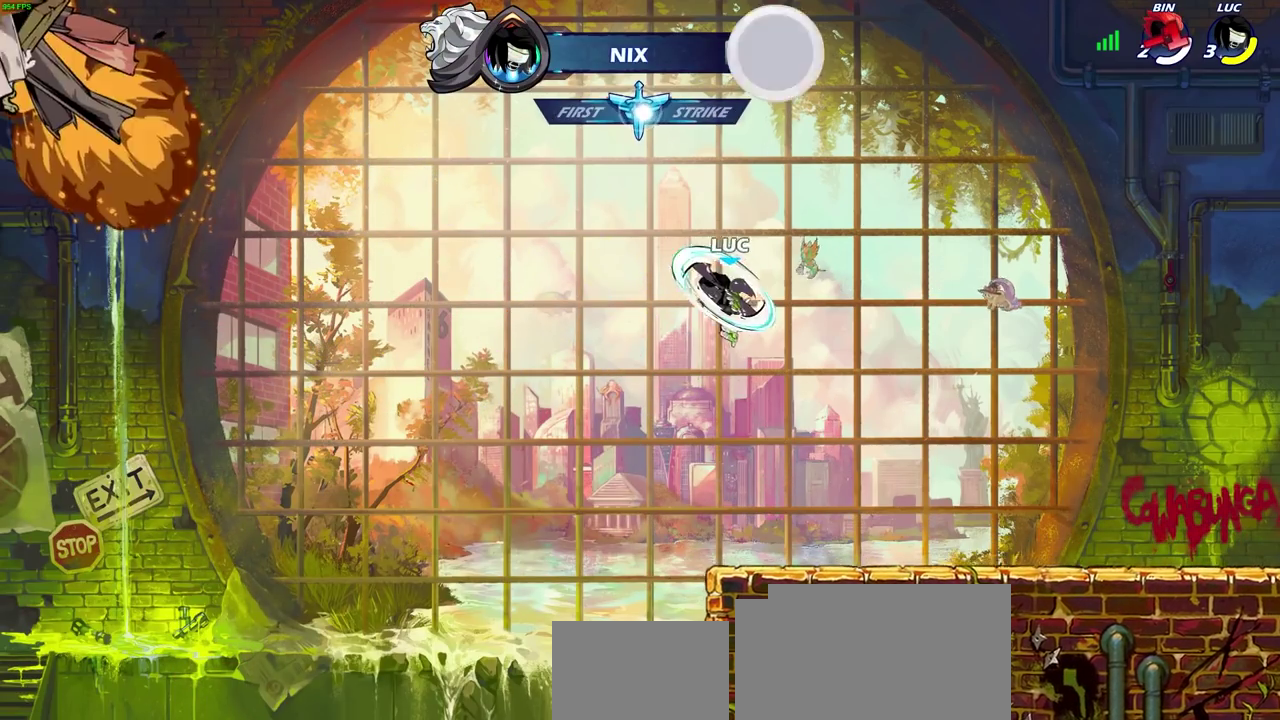
Gameplay with a controller (PlayStation layout); each line is a JSON object with the inputs held at the frame after it (dt_ms = milliseconds from this image to that frame). "events" lists button and stick changes between this image and that frame as [ms after this image, input, new state], when the widget could be followed in between.
{"dt_ms": 300, "buttons": [], "left_stick": "right", "right_stick": "center", "events": [[233, "left_stick", "right"]]}
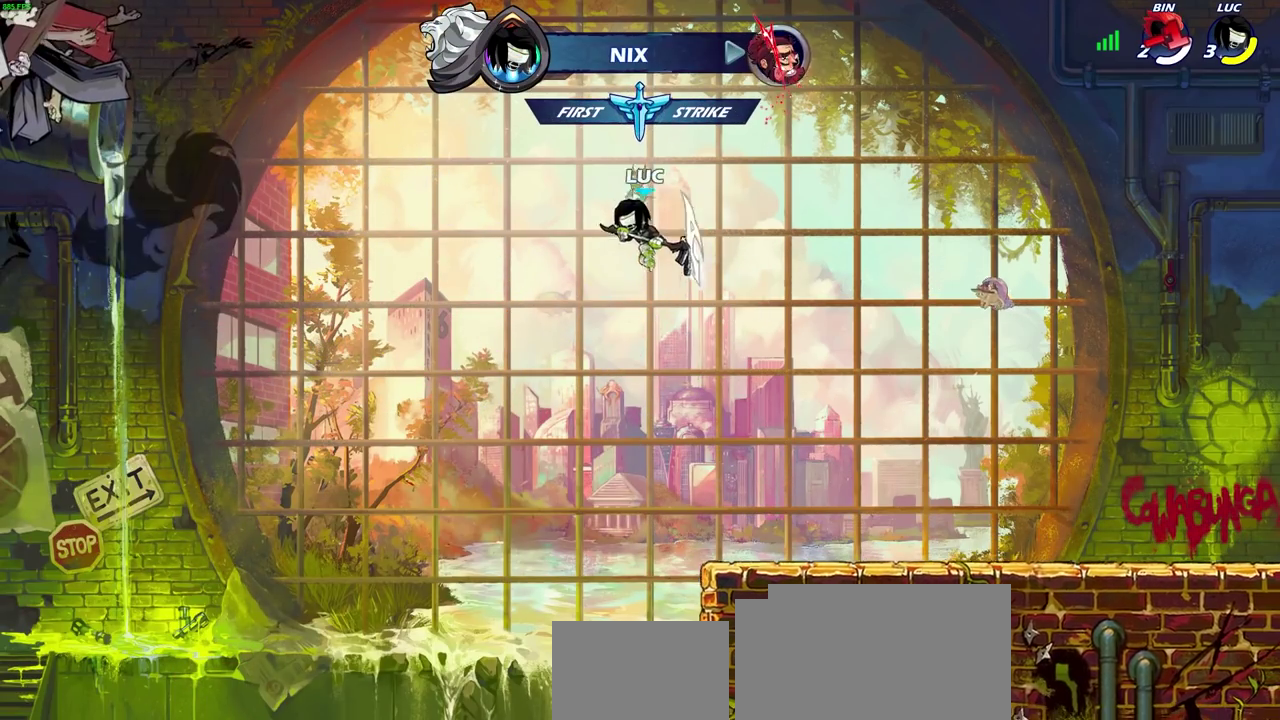
{"dt_ms": 600, "buttons": [], "left_stick": "center", "right_stick": "center", "events": [[100, "CROSS", "down"], [217, "CROSS", "up"], [433, "left_stick", "center"]]}
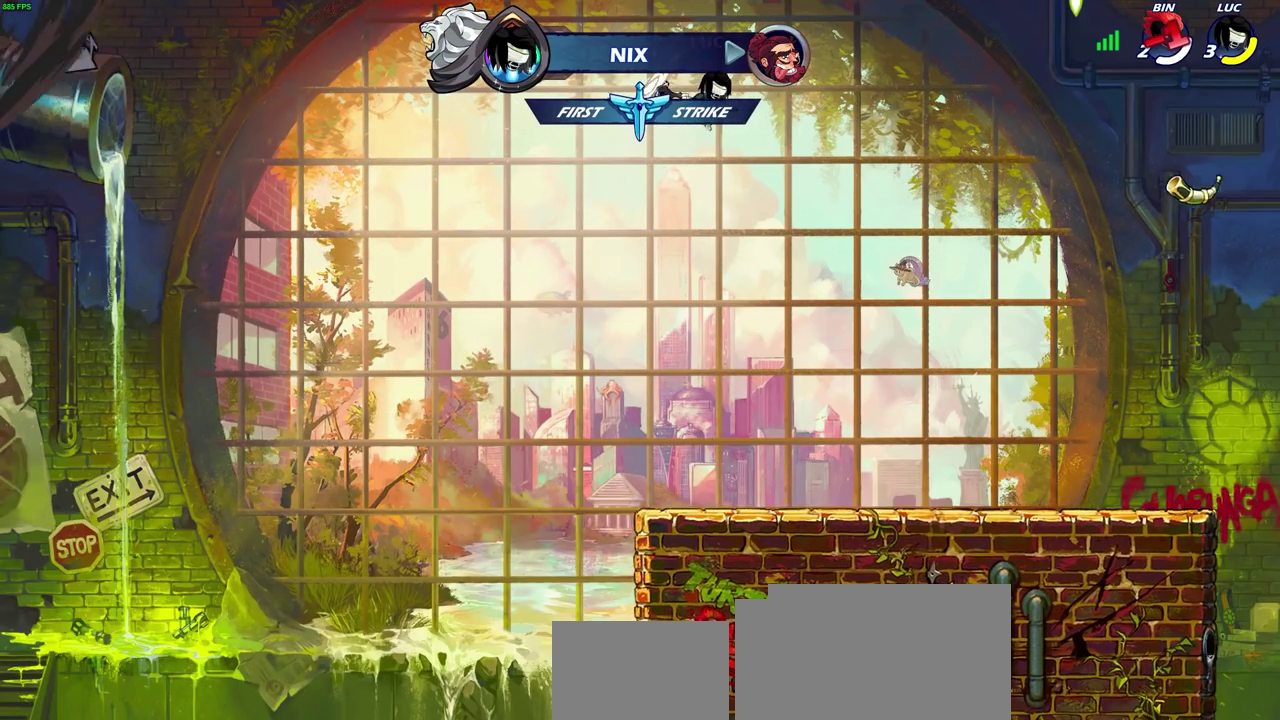
{"dt_ms": 400, "buttons": [], "left_stick": "center", "right_stick": "center", "events": [[100, "left_stick", "up"], [150, "R1", "down"], [233, "R1", "up"], [300, "left_stick", "center"]]}
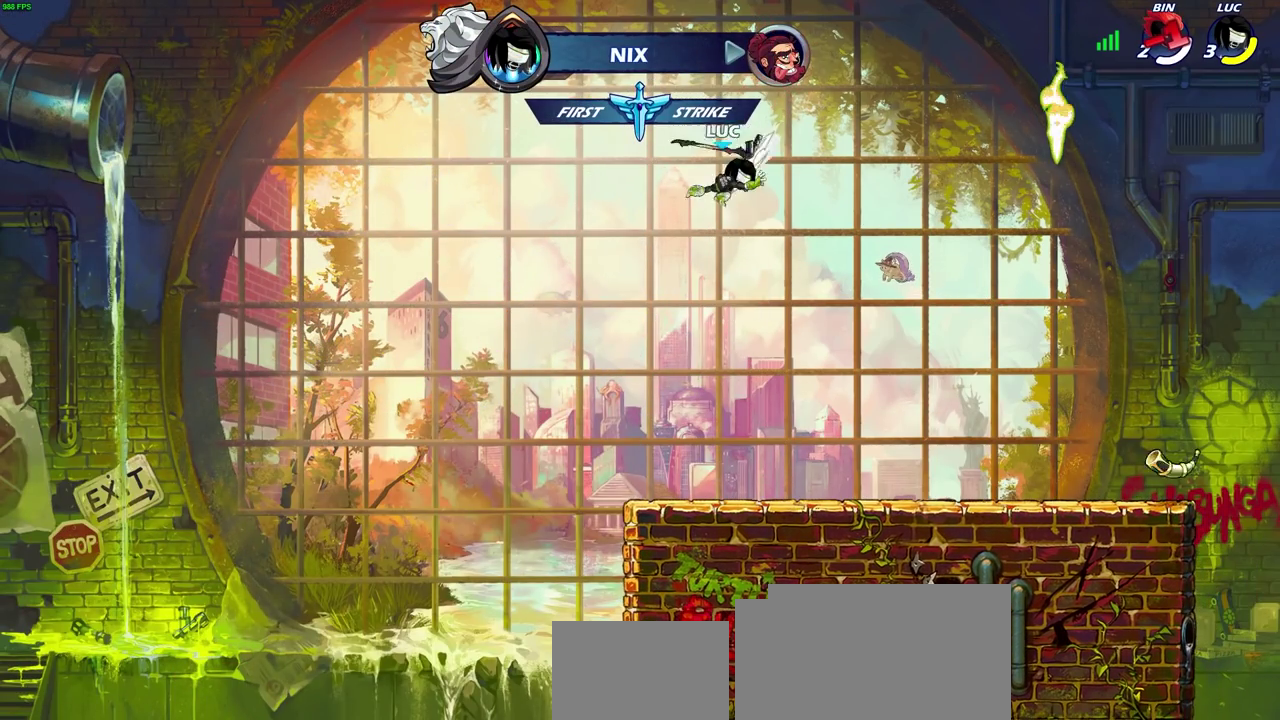
{"dt_ms": 500, "buttons": [], "left_stick": "center", "right_stick": "center", "events": []}
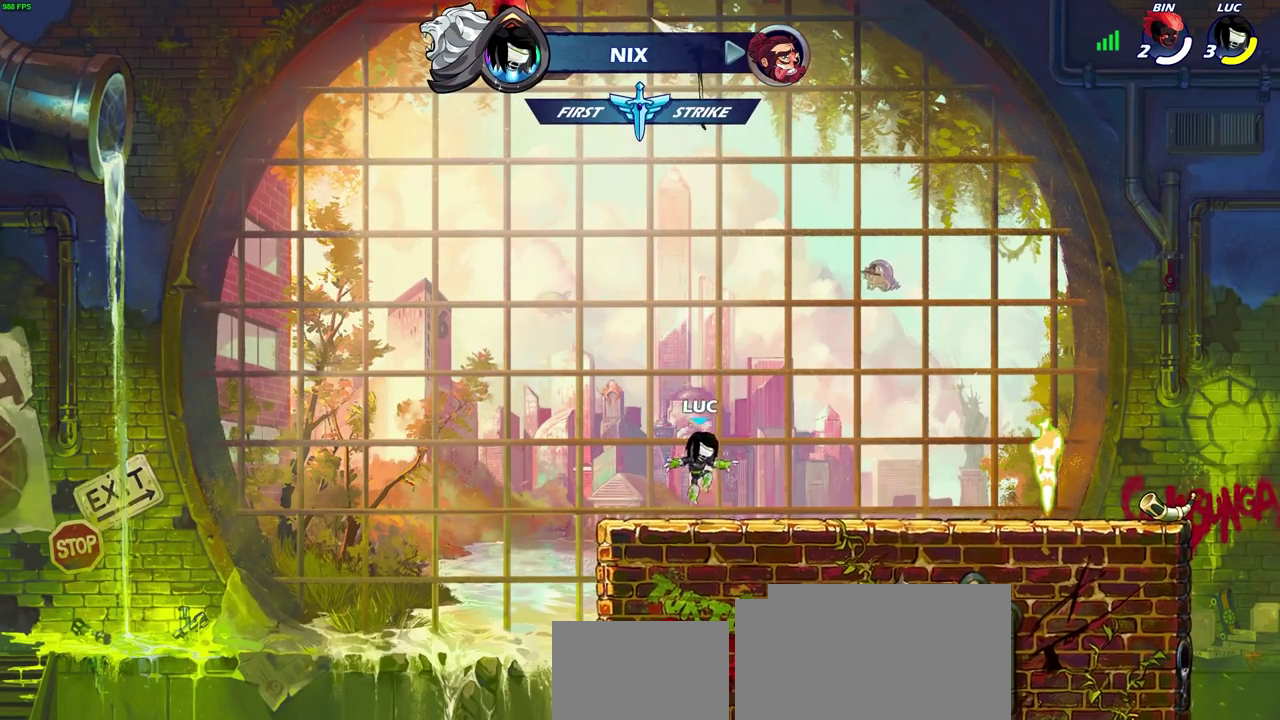
{"dt_ms": 700, "buttons": ["R1"], "left_stick": "center", "right_stick": "center", "events": [[150, "CROSS", "down"], [267, "CROSS", "up"], [400, "CROSS", "down"], [500, "CROSS", "up"], [683, "R1", "down"]]}
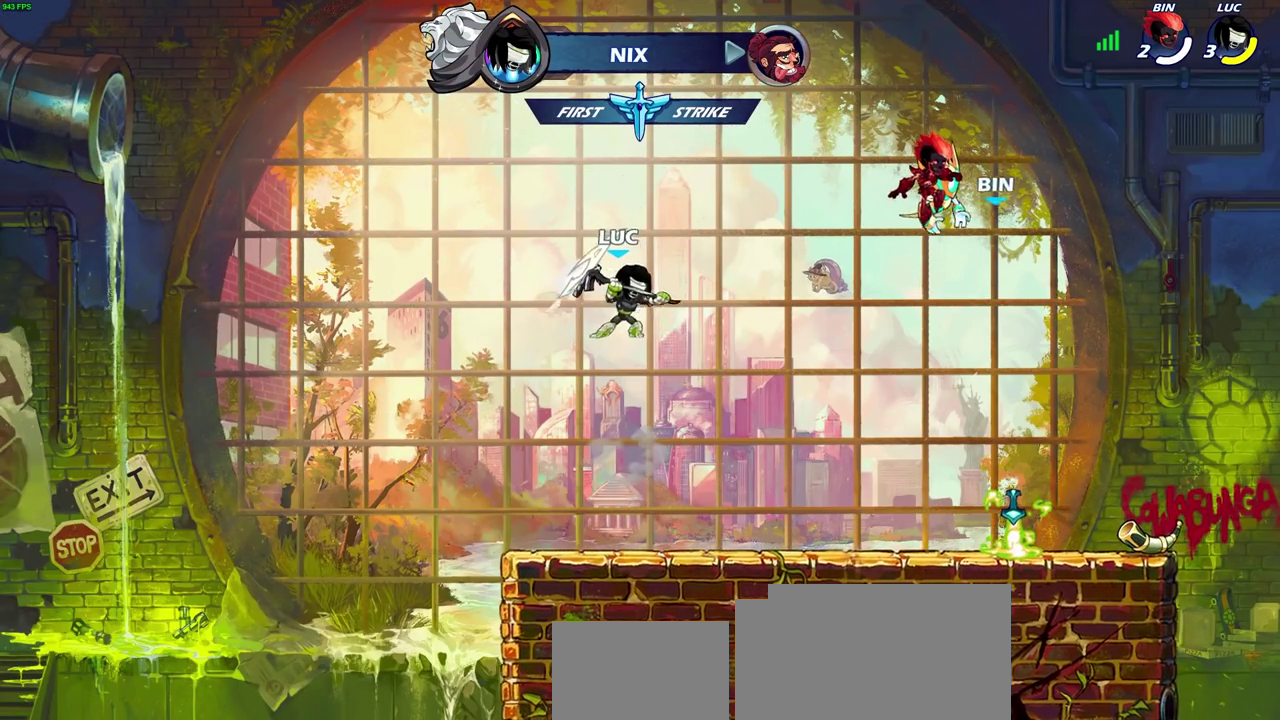
{"dt_ms": 300, "buttons": ["CIRCLE", "R2"], "left_stick": "center", "right_stick": "center", "events": [[67, "R1", "up"], [183, "R2", "down"], [217, "CIRCLE", "down"]]}
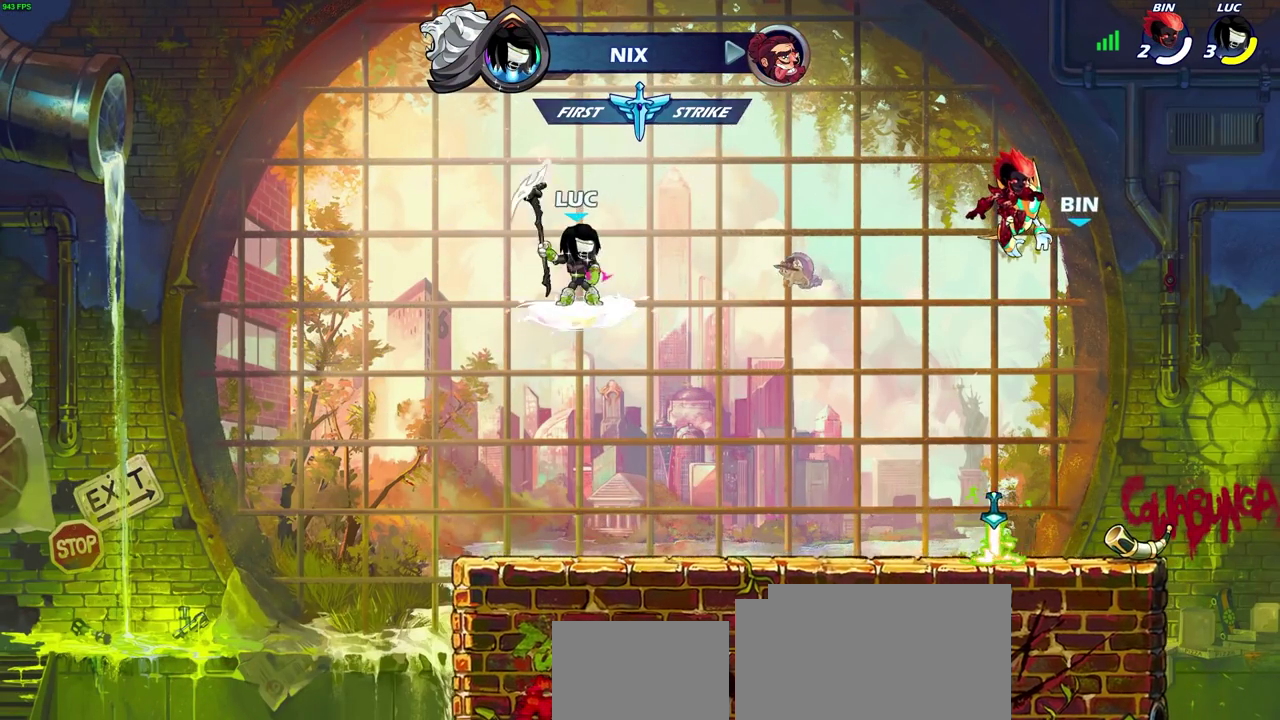
{"dt_ms": 400, "buttons": [], "left_stick": "center", "right_stick": "center", "events": [[50, "CIRCLE", "up"], [50, "R2", "up"]]}
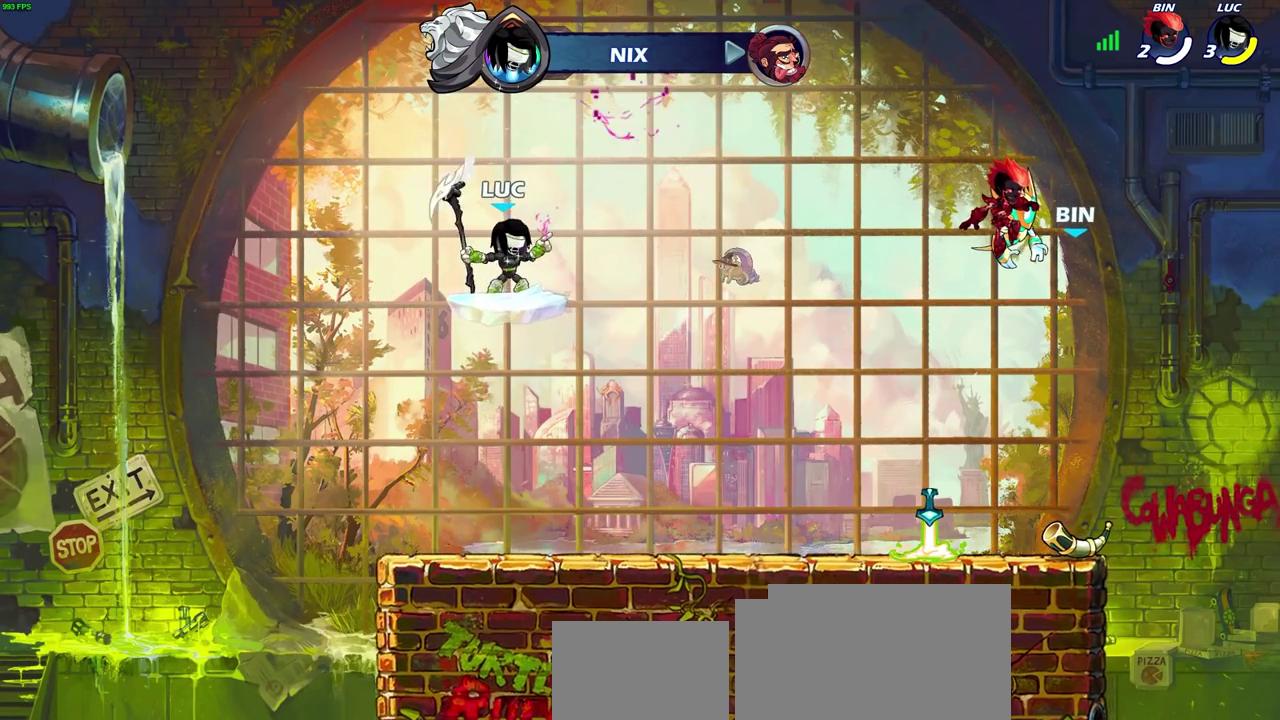
{"dt_ms": 600, "buttons": [], "left_stick": "center", "right_stick": "center", "events": [[200, "CIRCLE", "down"], [283, "CIRCLE", "up"]]}
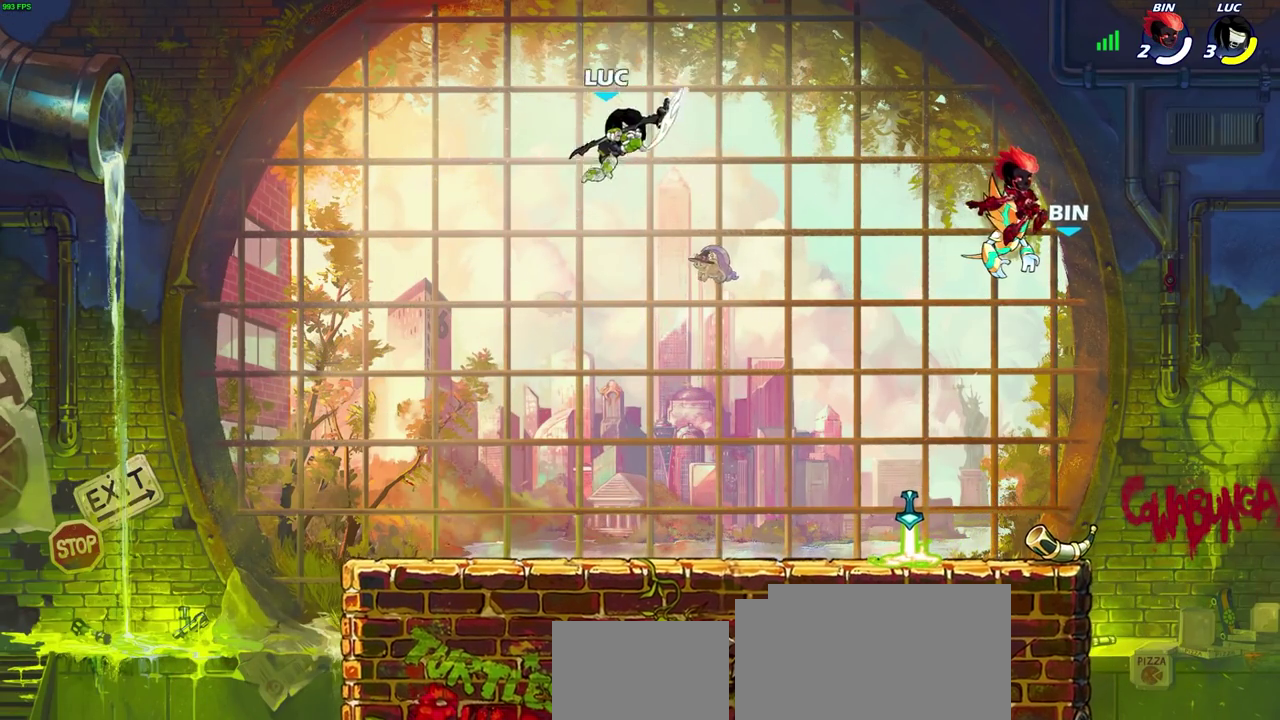
{"dt_ms": 400, "buttons": [], "left_stick": "right", "right_stick": "center", "events": [[300, "left_stick", "right"]]}
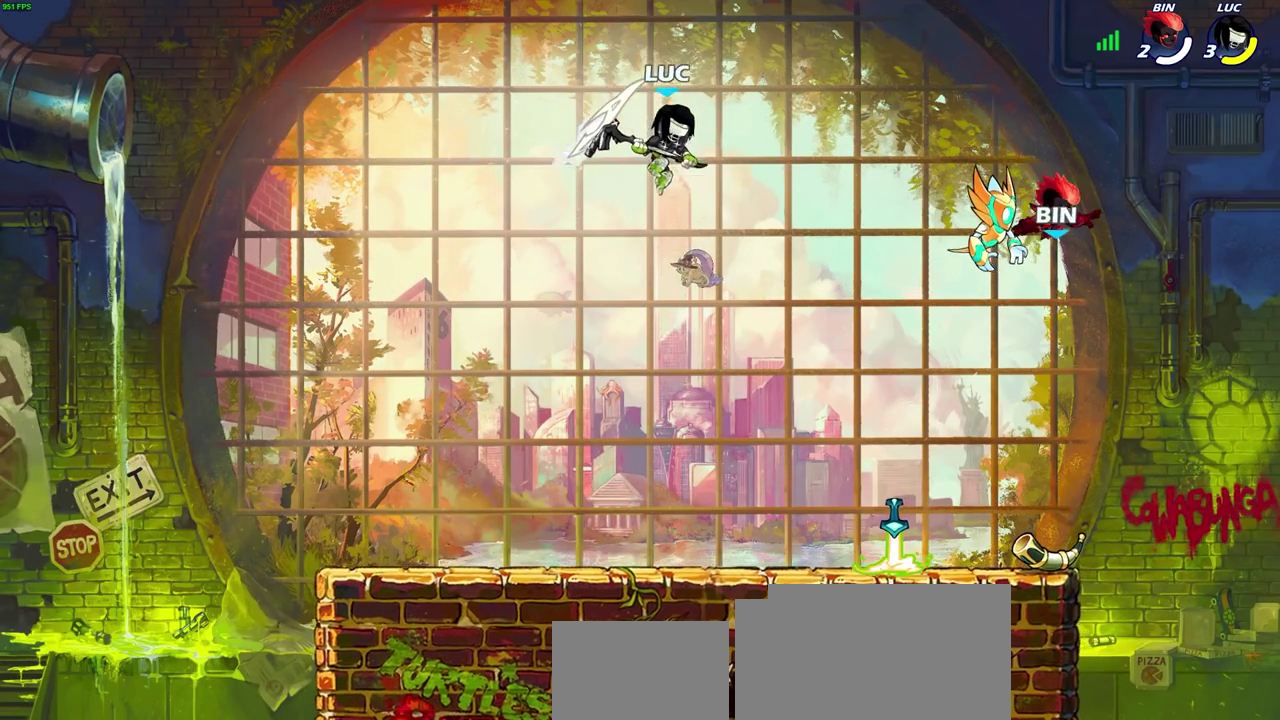
{"dt_ms": 700, "buttons": [], "left_stick": "center", "right_stick": "center", "events": [[117, "left_stick", "up-right"], [167, "left_stick", "up"], [233, "R1", "down"], [400, "R1", "up"], [450, "left_stick", "center"]]}
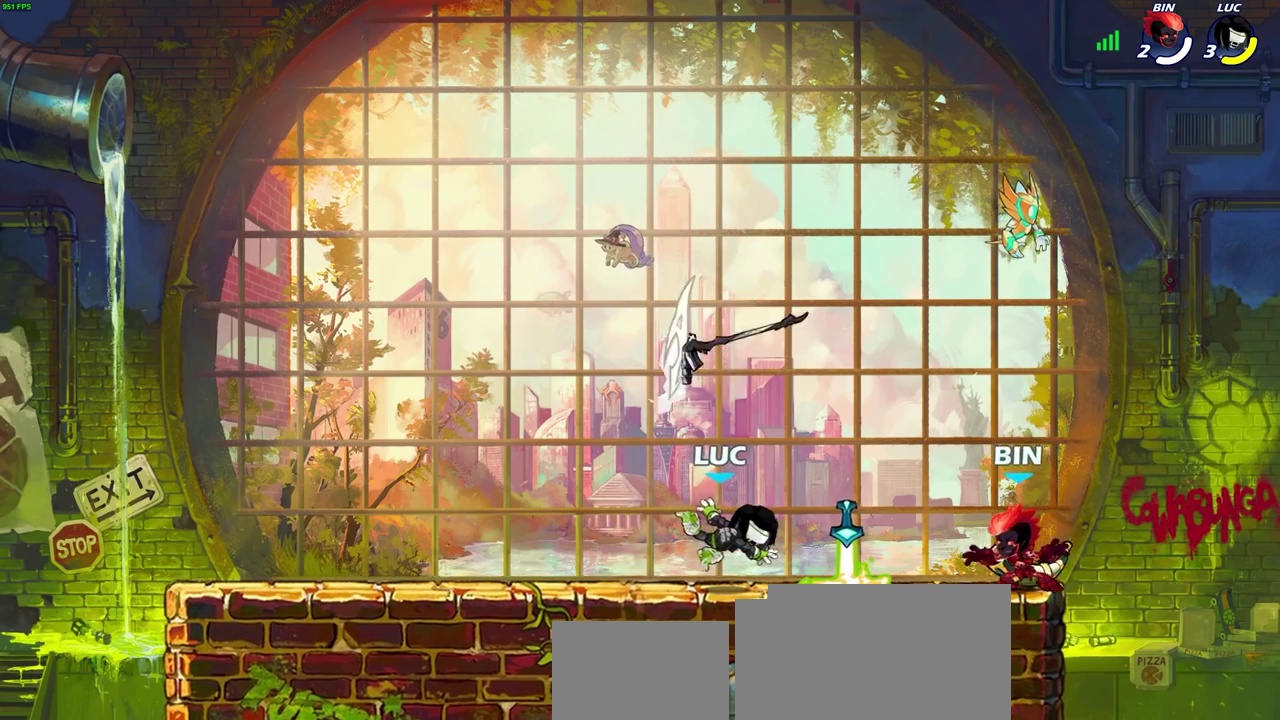
{"dt_ms": 400, "buttons": ["SQUARE"], "left_stick": "center", "right_stick": "center", "events": [[150, "SQUARE", "down"], [233, "SQUARE", "up"], [333, "SQUARE", "down"]]}
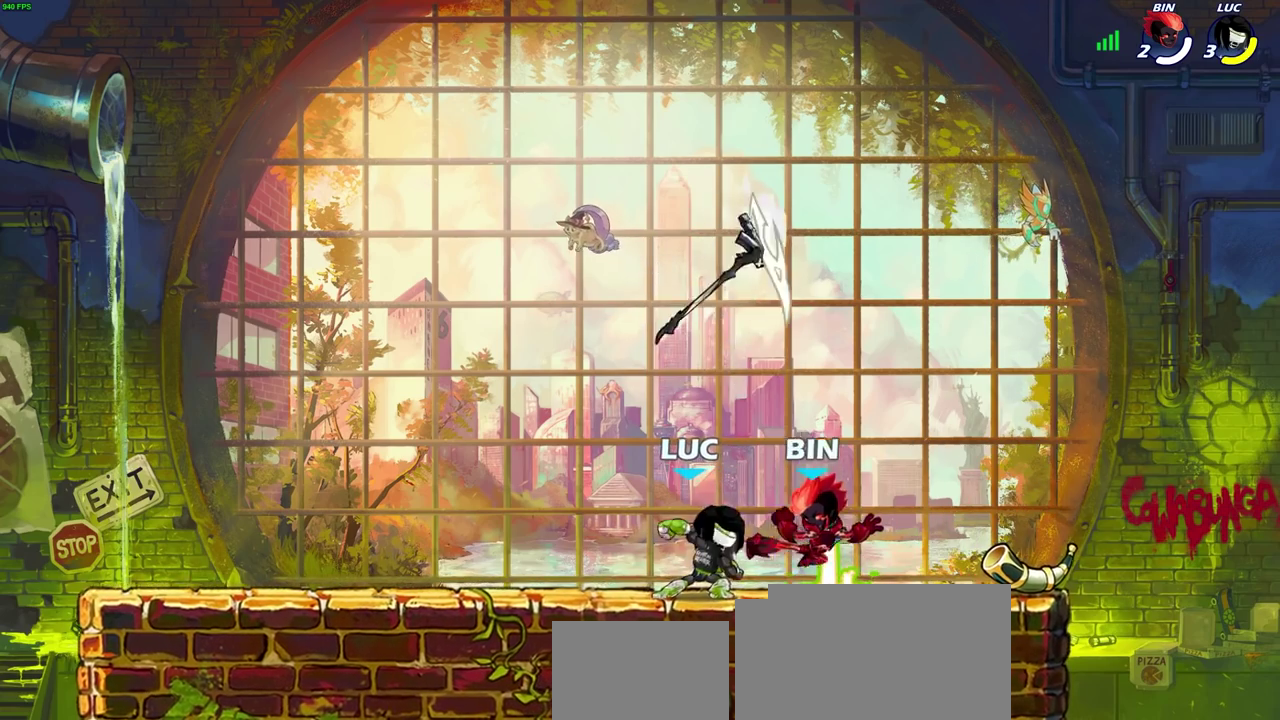
{"dt_ms": 300, "buttons": [], "left_stick": "center", "right_stick": "center", "events": [[50, "SQUARE", "up"]]}
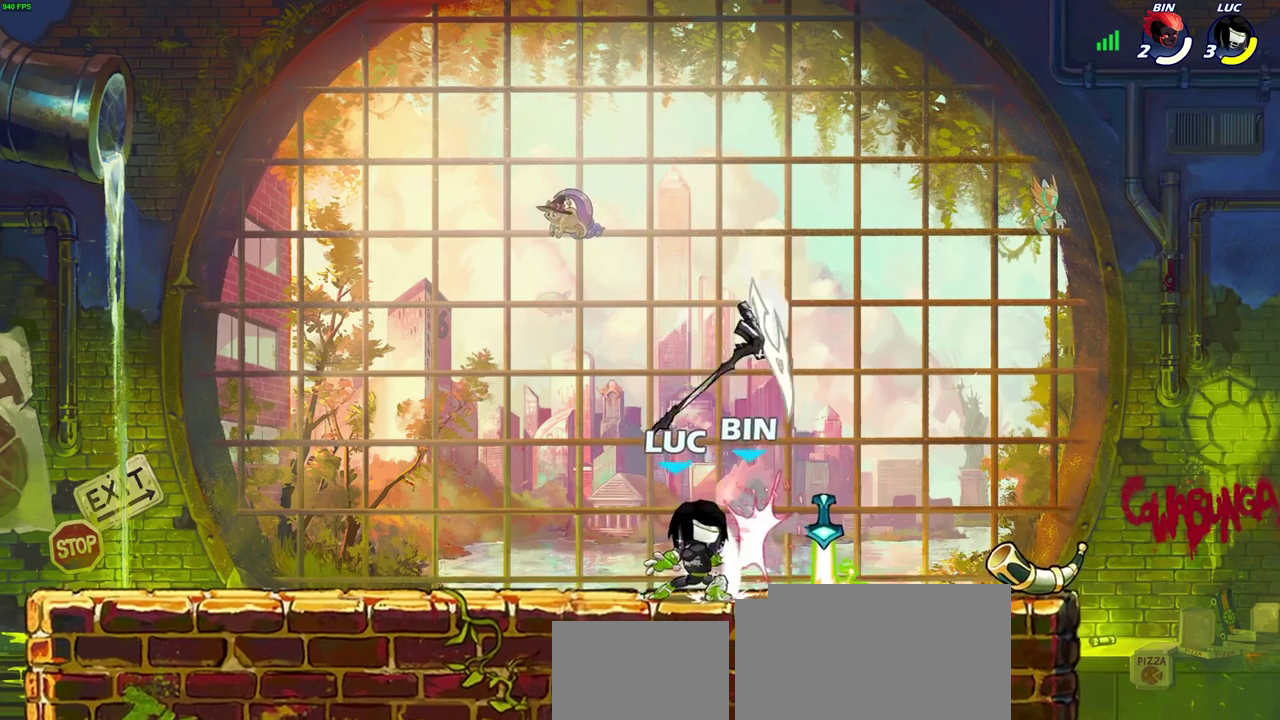
{"dt_ms": 700, "buttons": ["CROSS", "R1"], "left_stick": "center", "right_stick": "center", "events": [[617, "CROSS", "down"], [683, "R1", "down"]]}
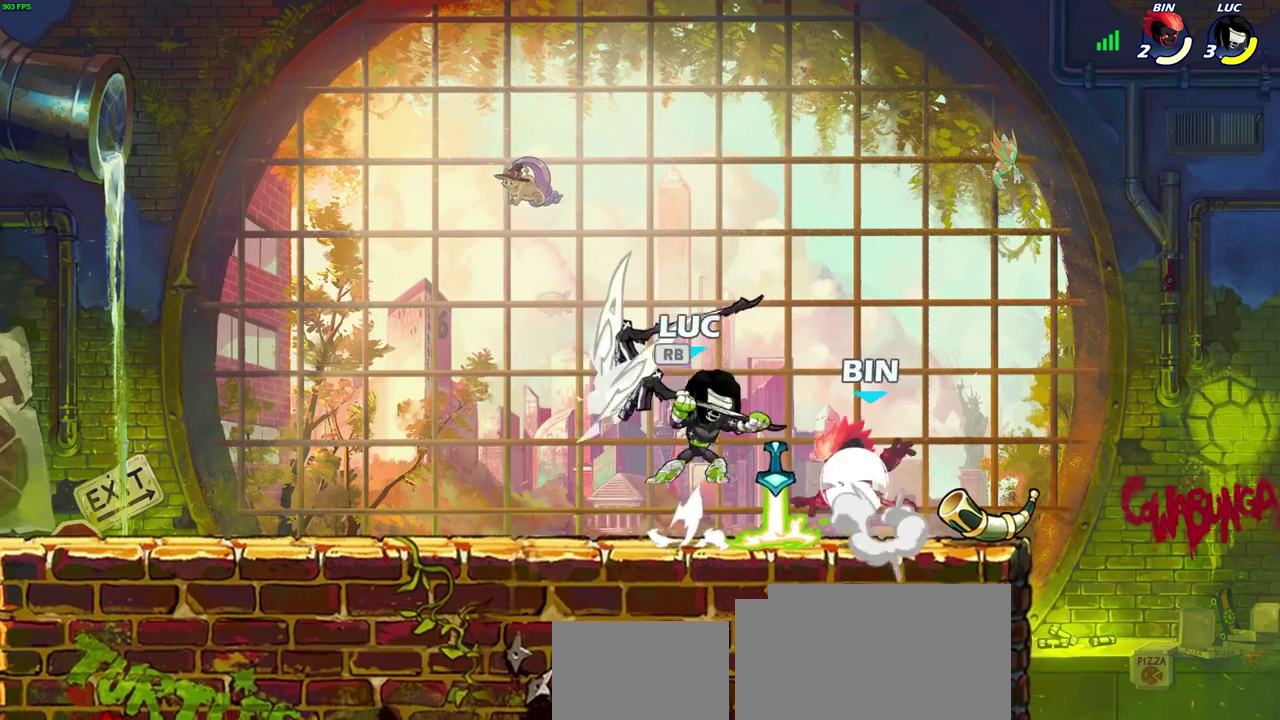
{"dt_ms": 500, "buttons": [], "left_stick": "left", "right_stick": "center", "events": [[83, "CROSS", "up"], [100, "R1", "up"], [183, "left_stick", "down"], [283, "left_stick", "down-left"], [300, "SQUARE", "down"], [367, "left_stick", "left"], [383, "SQUARE", "up"]]}
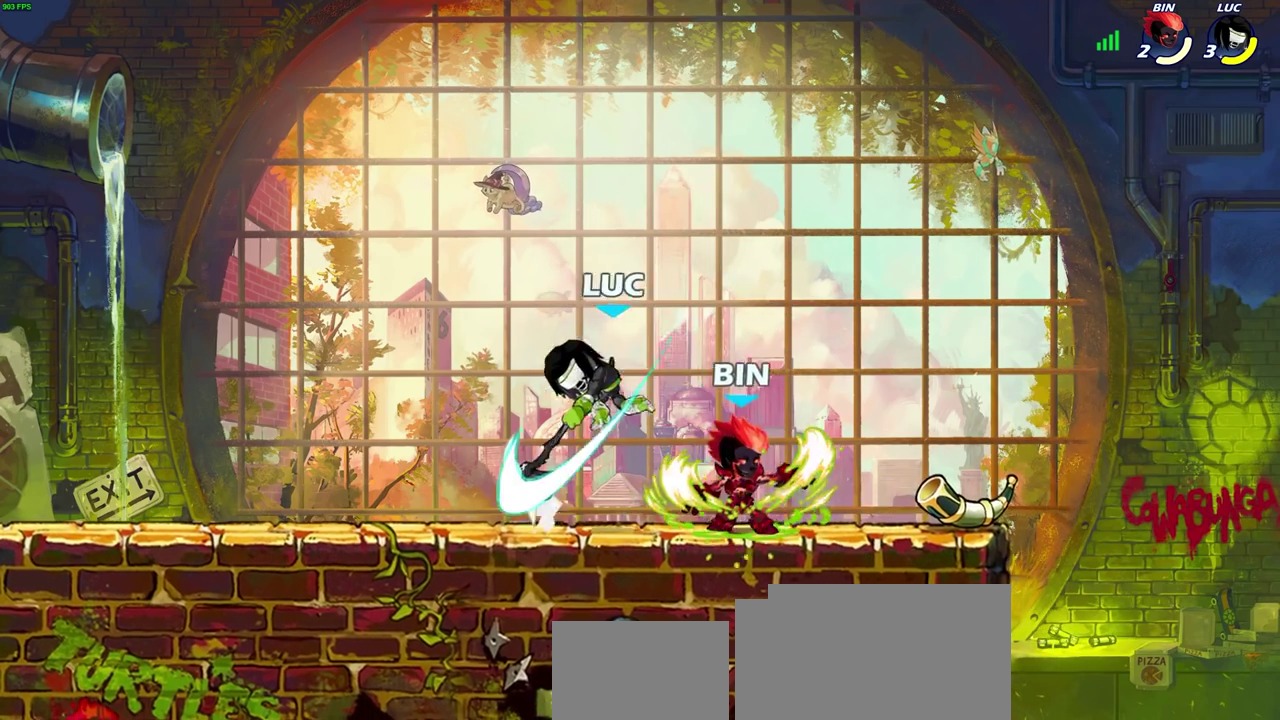
{"dt_ms": 300, "buttons": [], "left_stick": "left", "right_stick": "center", "events": []}
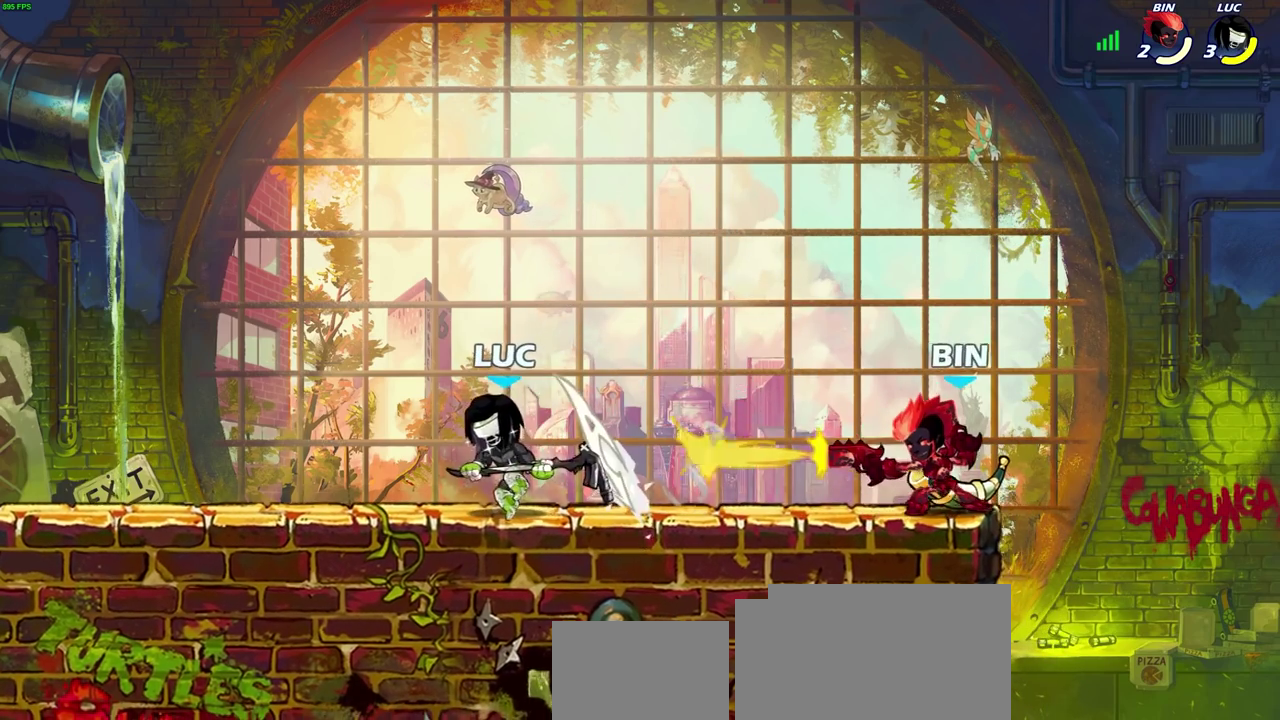
{"dt_ms": 700, "buttons": [], "left_stick": "up-left", "right_stick": "center", "events": [[317, "left_stick", "right"], [450, "left_stick", "left"], [667, "left_stick", "up-left"]]}
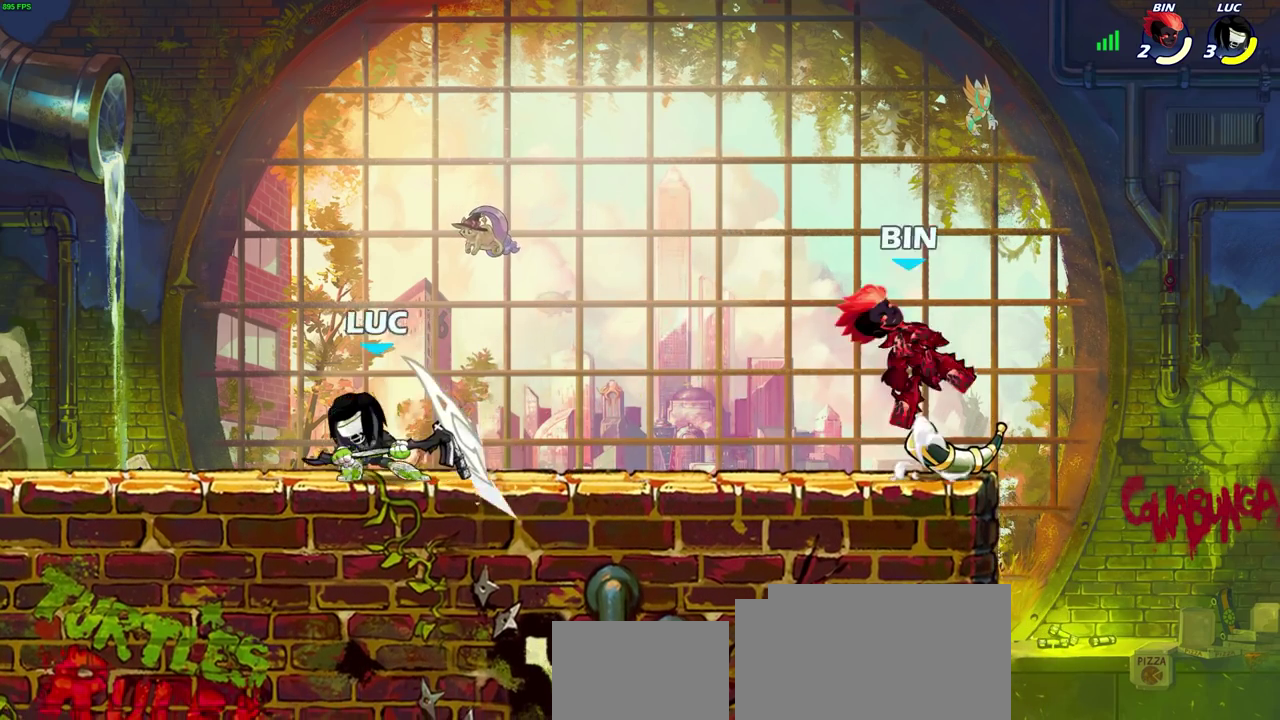
{"dt_ms": 500, "buttons": [], "left_stick": "right", "right_stick": "center", "events": [[117, "left_stick", "right"], [167, "CIRCLE", "down"], [250, "CIRCLE", "up"]]}
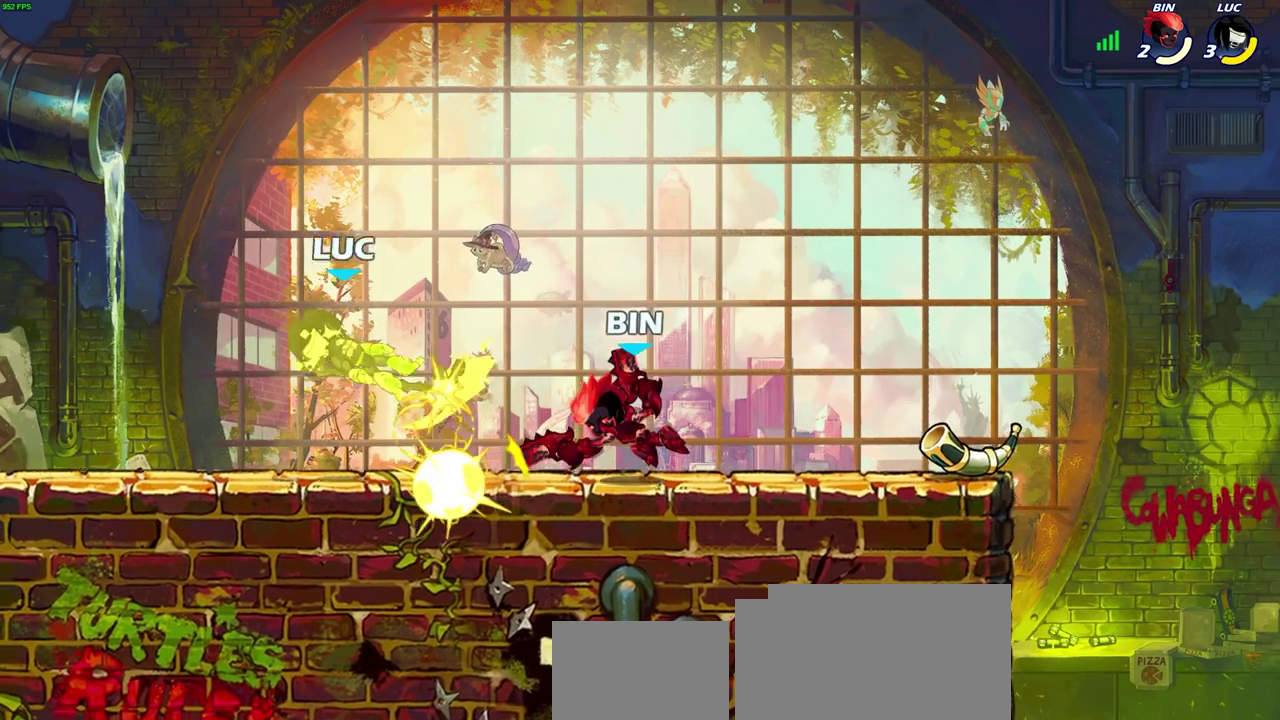
{"dt_ms": 300, "buttons": [], "left_stick": "center", "right_stick": "center", "events": [[117, "left_stick", "center"]]}
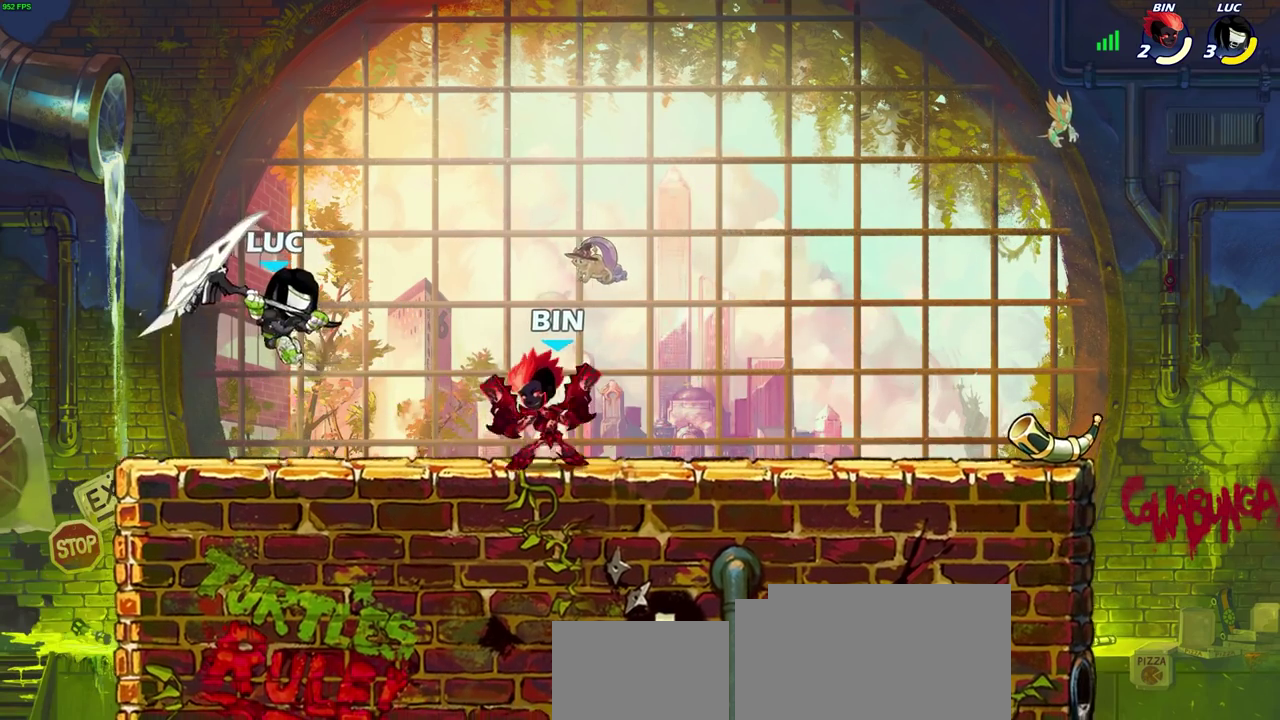
{"dt_ms": 800, "buttons": [], "left_stick": "up-left", "right_stick": "center", "events": [[17, "CROSS", "down"], [17, "left_stick", "up"], [133, "left_stick", "up-right"], [183, "CROSS", "up"], [300, "left_stick", "right"], [367, "left_stick", "down-right"], [500, "SQUARE", "down"], [550, "left_stick", "right"], [583, "SQUARE", "up"], [750, "left_stick", "up-left"]]}
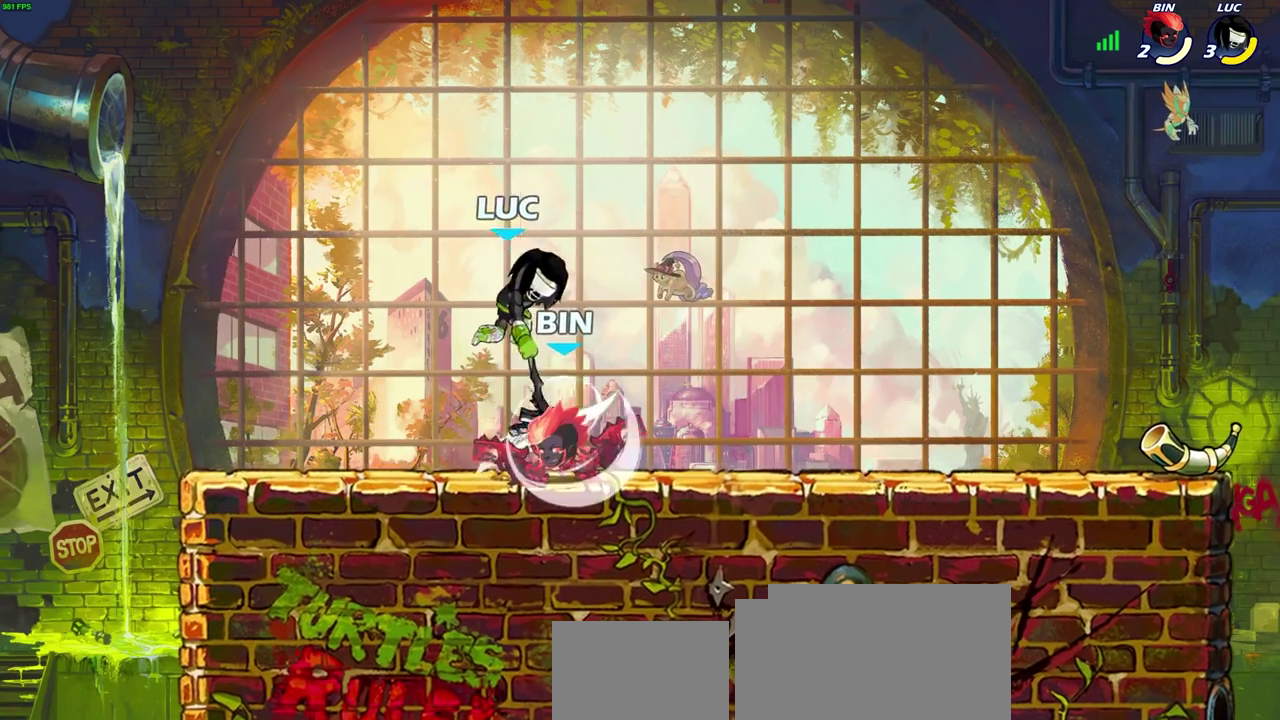
{"dt_ms": 400, "buttons": [], "left_stick": "up", "right_stick": "center", "events": [[67, "left_stick", "left"], [250, "CROSS", "down"], [283, "left_stick", "up-left"], [333, "left_stick", "up"], [400, "CROSS", "up"]]}